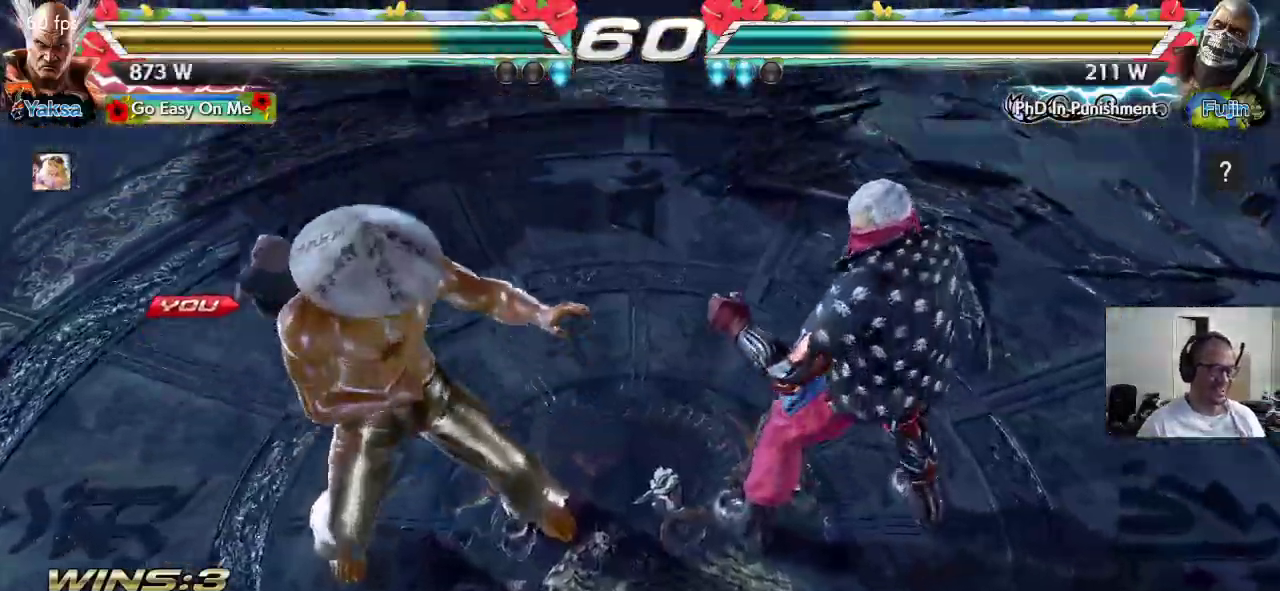
Gameplay with a controller (arcade stick); each line is a JSON object with the inputs held at the frame after it. "events" lists button and stick changes between this image and that frame as [ms after this image, input, new state], when the widget could be followed in between. Not read: L3 R3.
{"buttons": [], "left_stick": "center", "events": []}
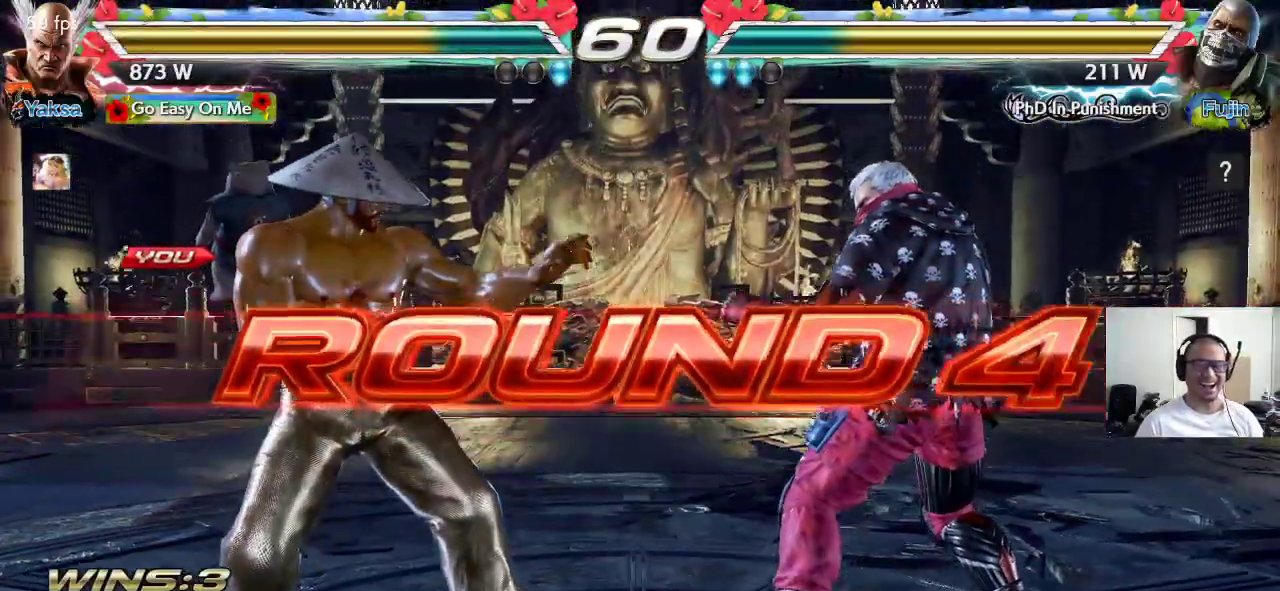
{"buttons": ["CROSS", "TRIANGLE"], "left_stick": "left", "events": [[333, "SQUARE", "down"], [333, "TRIANGLE", "down"], [350, "CROSS", "down"], [383, "CROSS", "up"], [383, "TRIANGLE", "up"], [417, "left_stick", "down"], [450, "CROSS", "down"], [450, "SQUARE", "up"], [483, "TRIANGLE", "down"], [483, "left_stick", "left"]]}
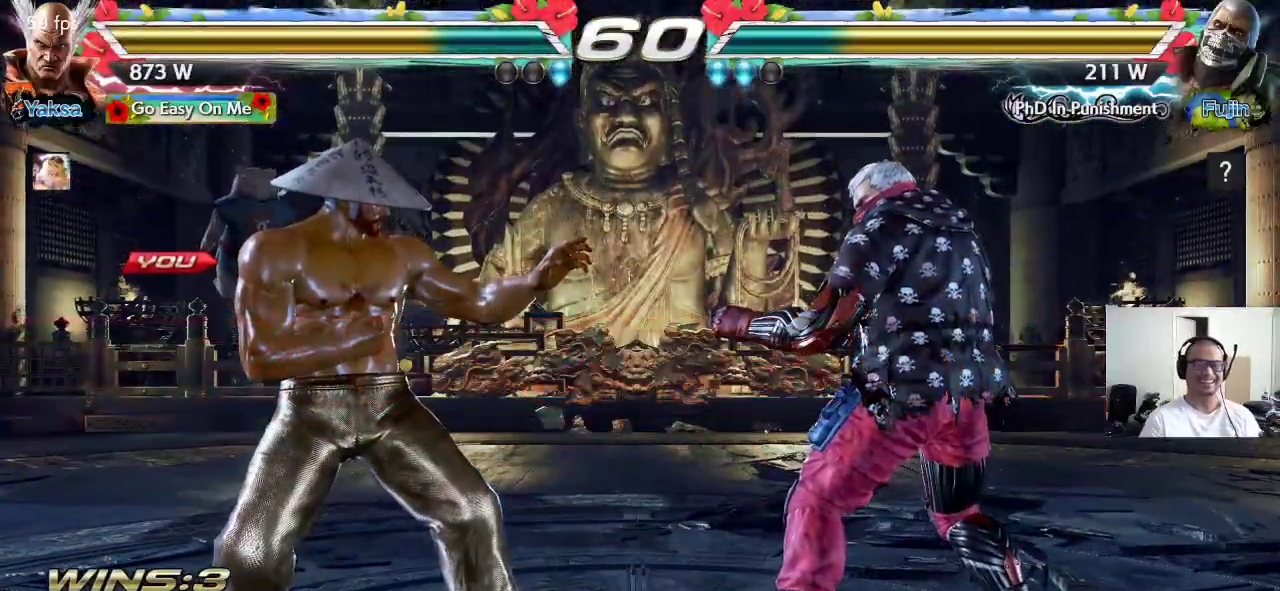
{"buttons": ["TRIANGLE"], "left_stick": "center", "events": [[17, "CROSS", "up"], [67, "SQUARE", "down"], [67, "TRIANGLE", "up"], [83, "CROSS", "down"], [83, "left_stick", "up"], [133, "TRIANGLE", "down"], [150, "left_stick", "right"], [167, "CROSS", "up"], [167, "SQUARE", "up"], [217, "CROSS", "down"], [217, "left_stick", "down"], [233, "SQUARE", "down"], [233, "TRIANGLE", "up"], [283, "TRIANGLE", "down"], [283, "left_stick", "left"], [300, "CROSS", "up"], [317, "SQUARE", "up"], [367, "CROSS", "down"], [367, "left_stick", "up"], [383, "SQUARE", "down"], [383, "TRIANGLE", "up"], [417, "left_stick", "center"], [433, "TRIANGLE", "down"], [467, "SQUARE", "up"], [483, "CROSS", "up"]]}
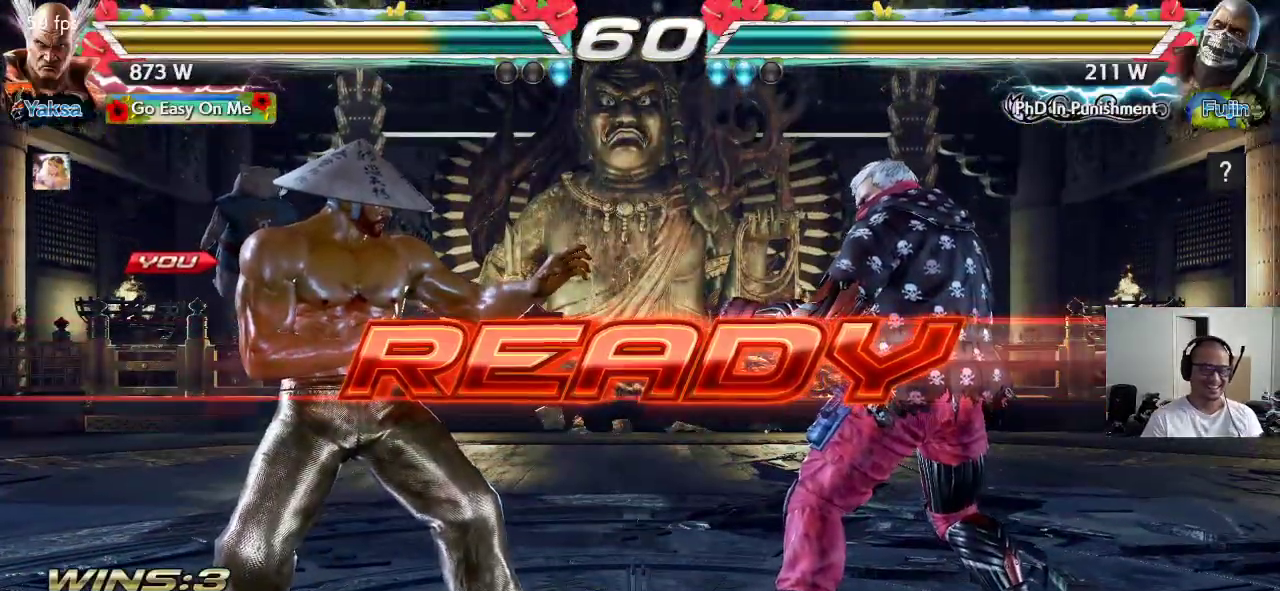
{"buttons": ["SQUARE", "TRIANGLE"], "left_stick": "center", "events": [[33, "CROSS", "down"], [33, "SQUARE", "down"], [50, "TRIANGLE", "up"], [83, "TRIANGLE", "down"], [133, "CROSS", "up"]]}
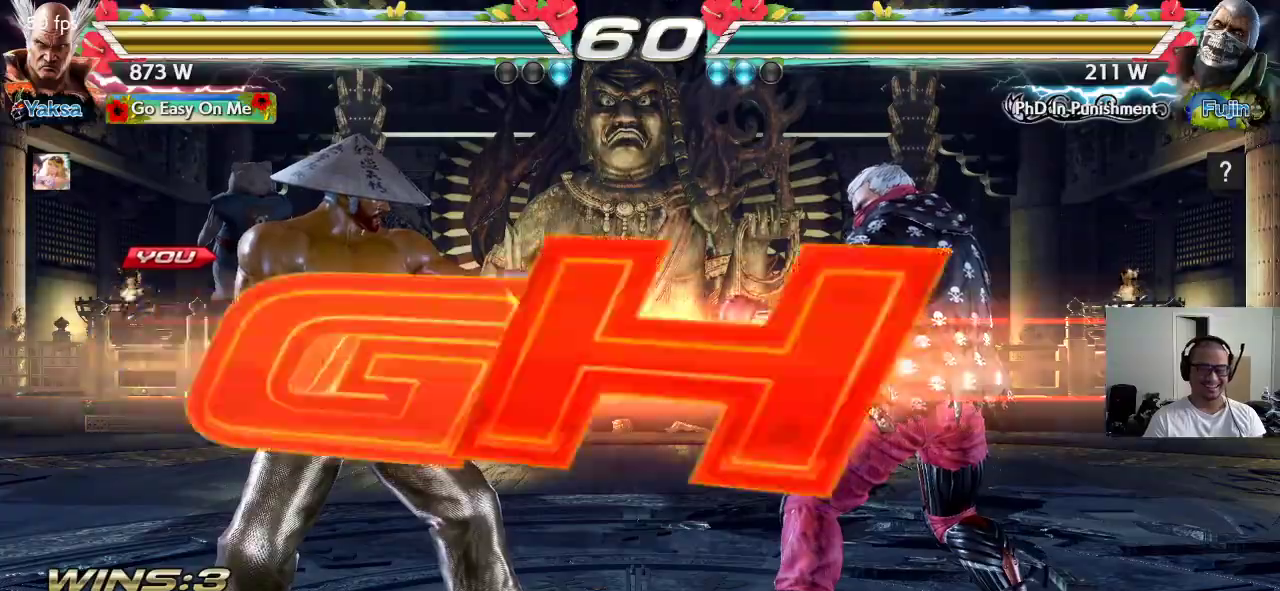
{"buttons": [], "left_stick": "center", "events": [[183, "SQUARE", "up"], [217, "TRIANGLE", "up"]]}
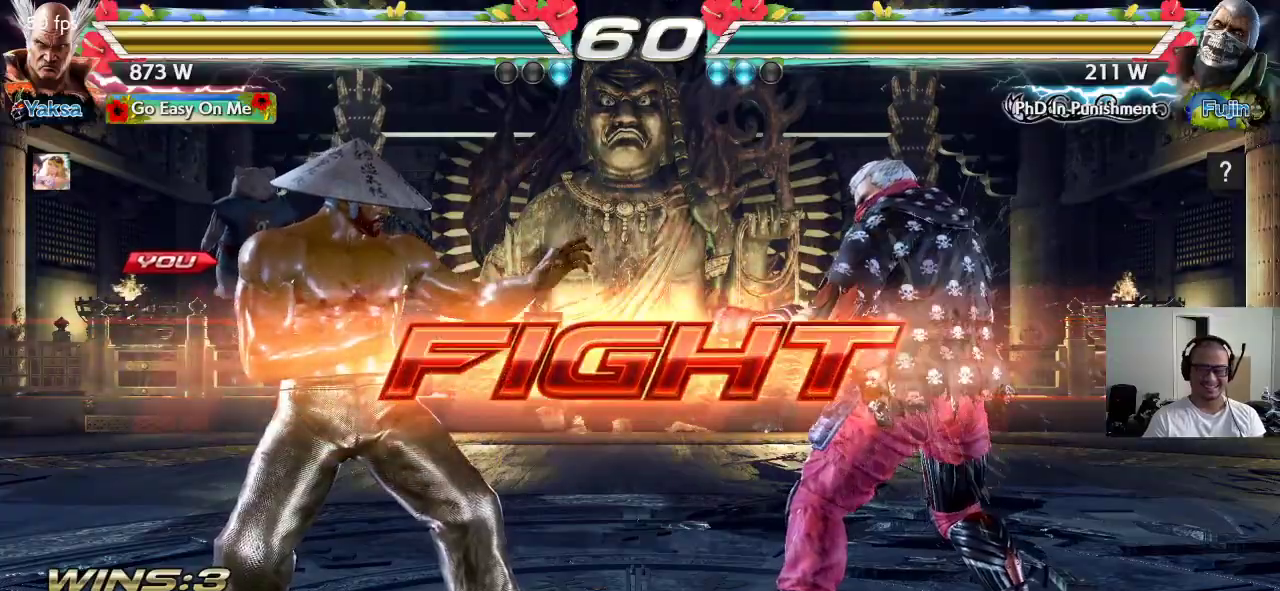
{"buttons": [], "left_stick": "right", "events": [[33, "left_stick", "left"], [100, "left_stick", "center"], [150, "left_stick", "left"], [300, "left_stick", "right"], [367, "left_stick", "center"], [433, "left_stick", "right"]]}
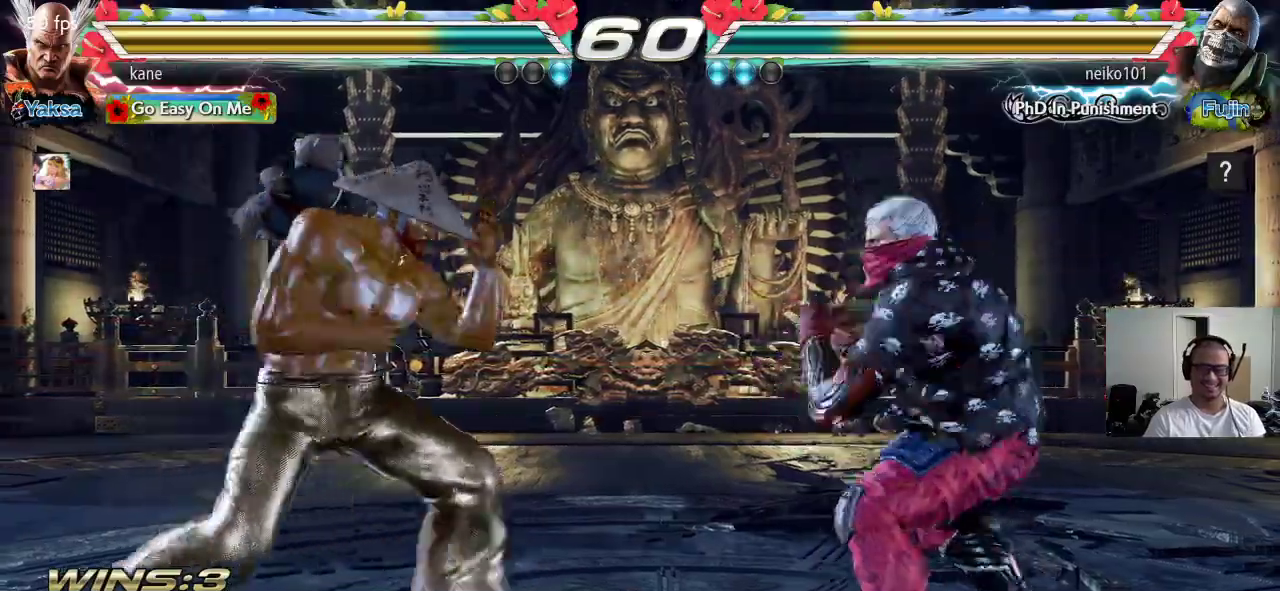
{"buttons": [], "left_stick": "center", "events": [[83, "TRIANGLE", "down"], [83, "left_stick", "down-right"], [133, "TRIANGLE", "up"], [217, "left_stick", "center"]]}
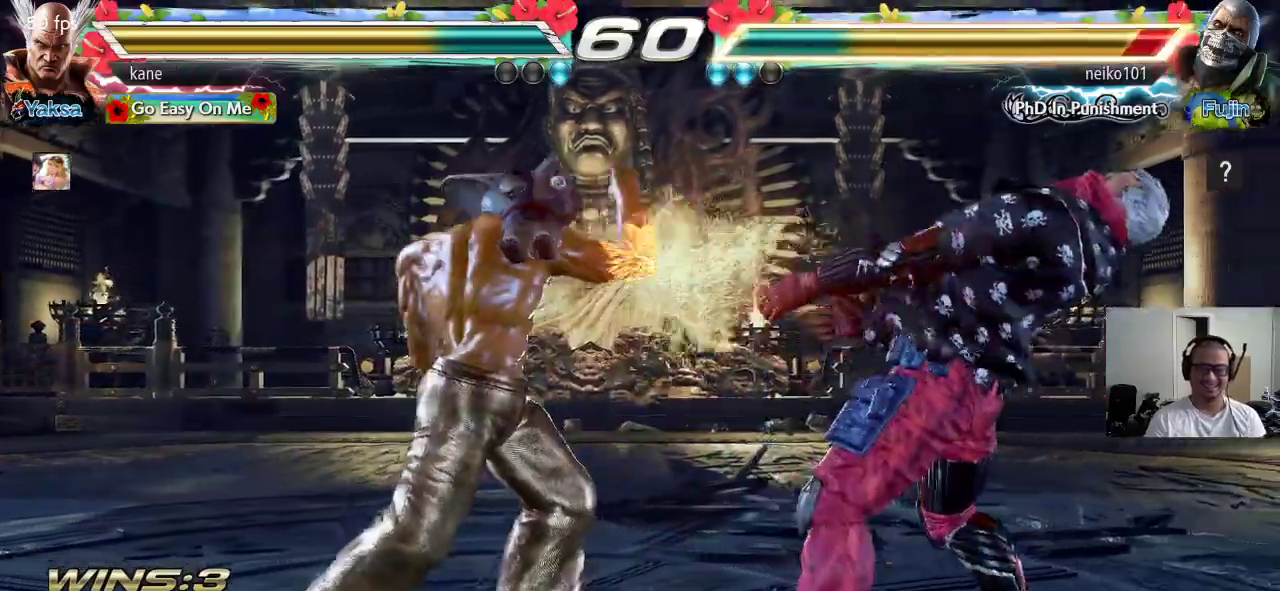
{"buttons": [], "left_stick": "center", "events": [[167, "left_stick", "left"], [217, "left_stick", "center"], [317, "left_stick", "left"], [383, "left_stick", "right"], [450, "left_stick", "center"]]}
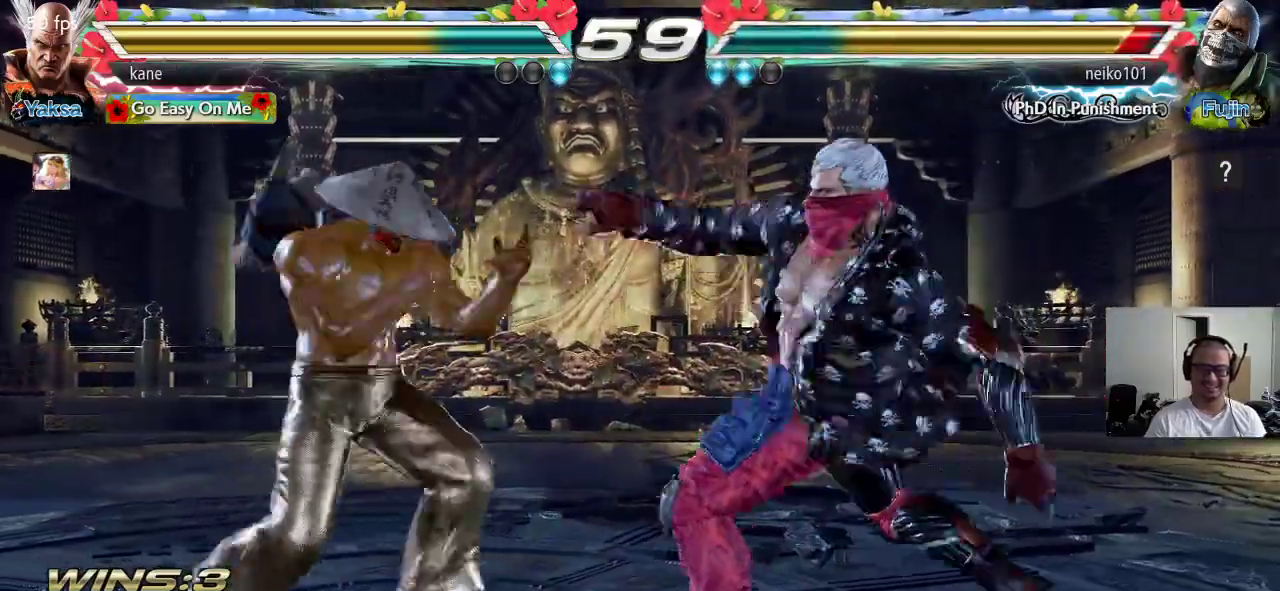
{"buttons": [], "left_stick": "center", "events": [[17, "left_stick", "right"], [67, "TRIANGLE", "down"], [117, "TRIANGLE", "up"], [183, "SQUARE", "down"], [183, "TRIANGLE", "down"], [217, "SQUARE", "up"], [233, "left_stick", "center"], [267, "TRIANGLE", "up"], [383, "left_stick", "left"], [500, "left_stick", "center"]]}
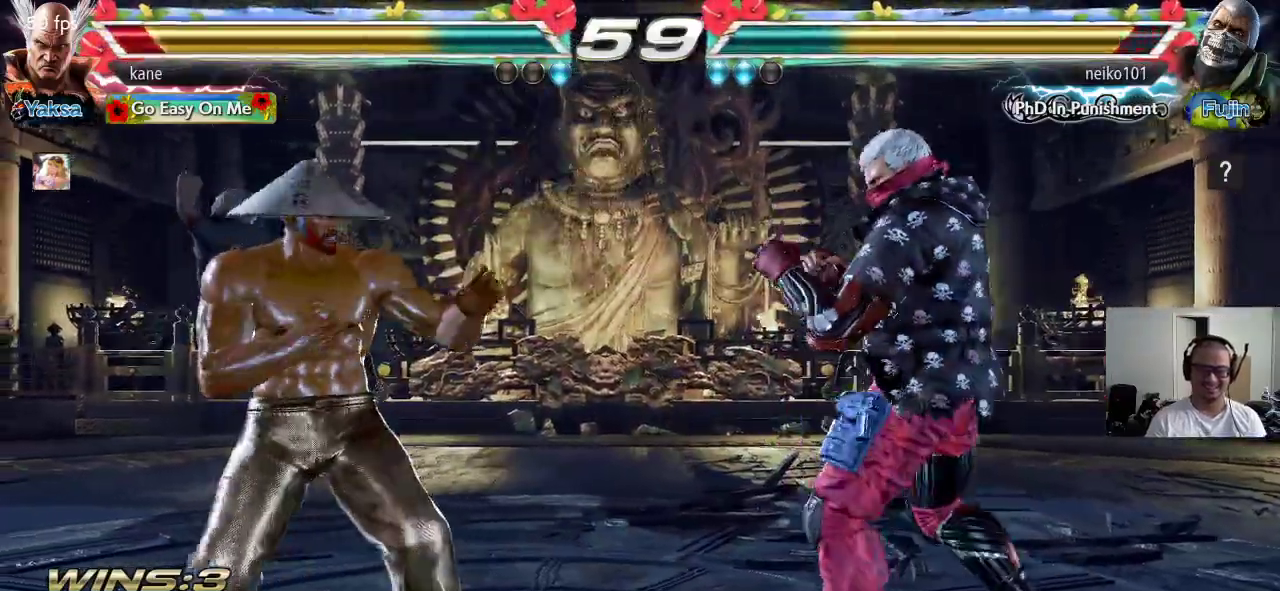
{"buttons": [], "left_stick": "left", "events": [[17, "left_stick", "left"], [100, "left_stick", "center"], [167, "left_stick", "left"]]}
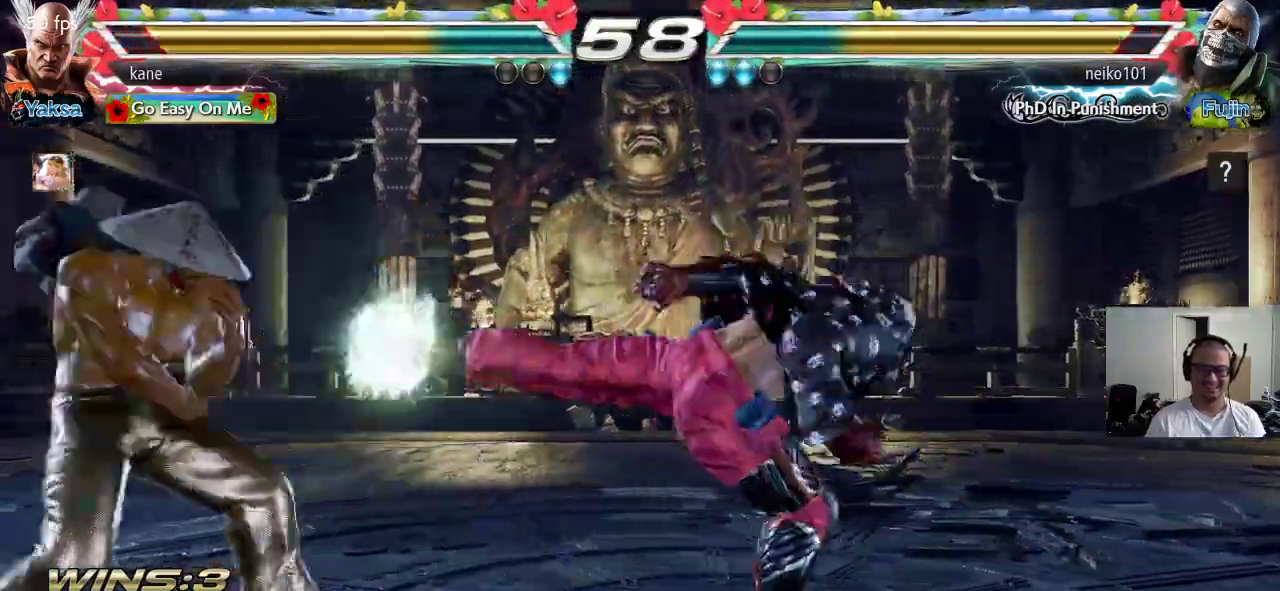
{"buttons": ["TRIANGLE"], "left_stick": "right", "events": [[233, "left_stick", "right"], [400, "CROSS", "down"], [483, "CROSS", "up"], [483, "TRIANGLE", "down"]]}
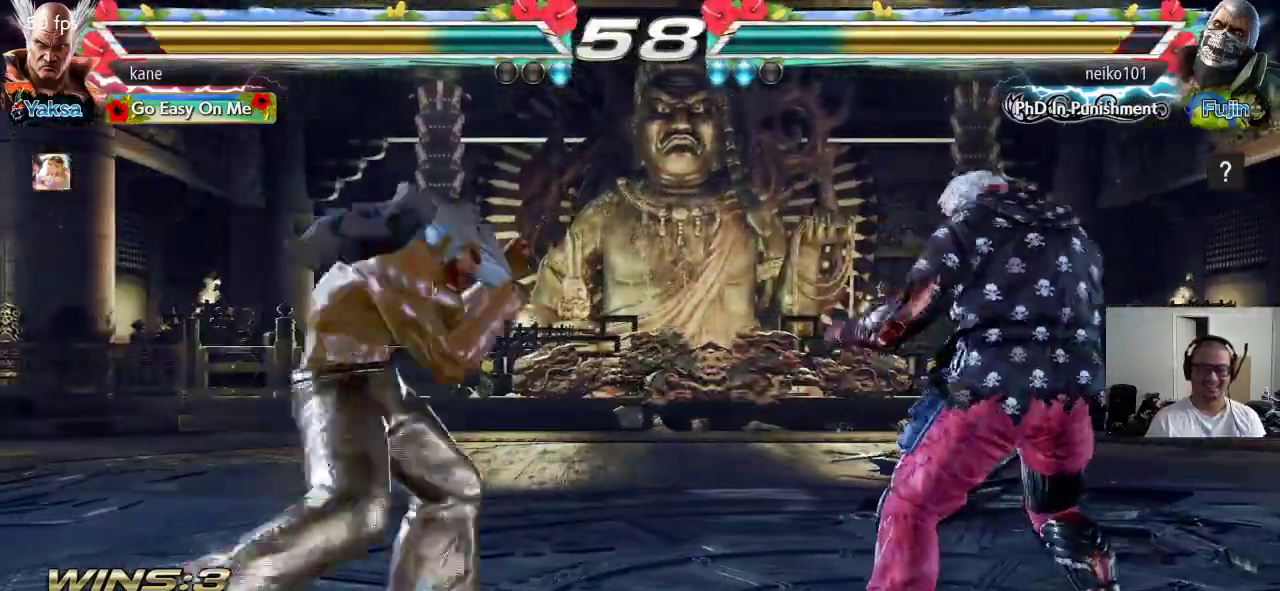
{"buttons": [], "left_stick": "center", "events": [[50, "CROSS", "down"], [100, "TRIANGLE", "up"], [150, "CROSS", "up"], [233, "left_stick", "center"]]}
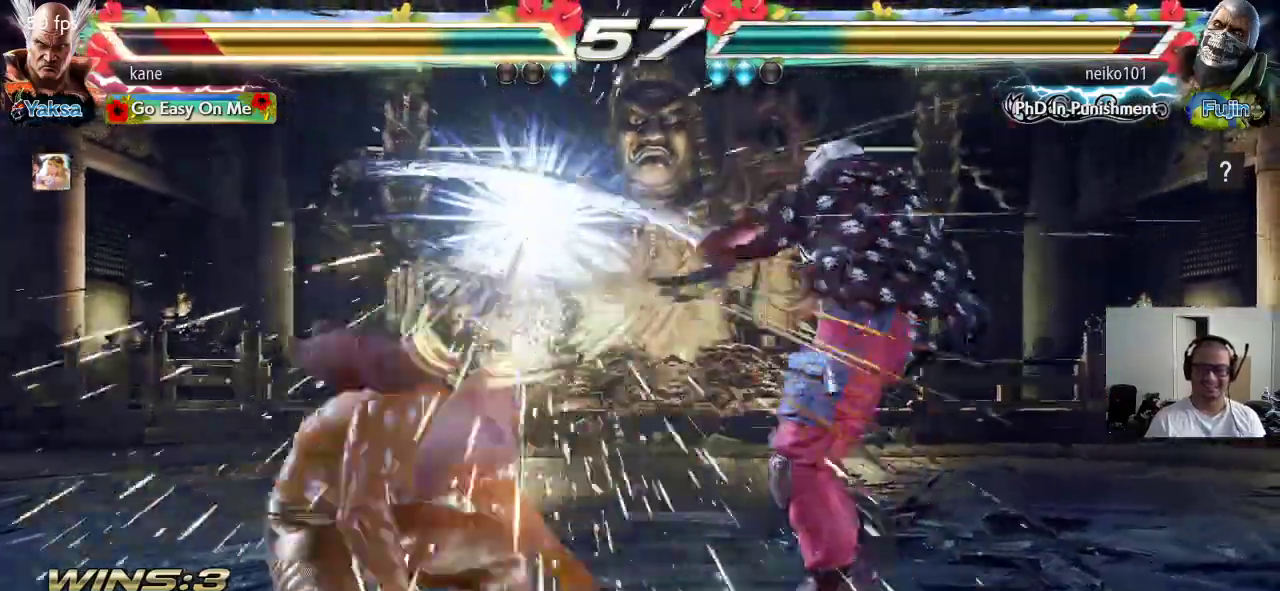
{"buttons": ["SQUARE"], "left_stick": "center", "events": [[450, "SQUARE", "down"]]}
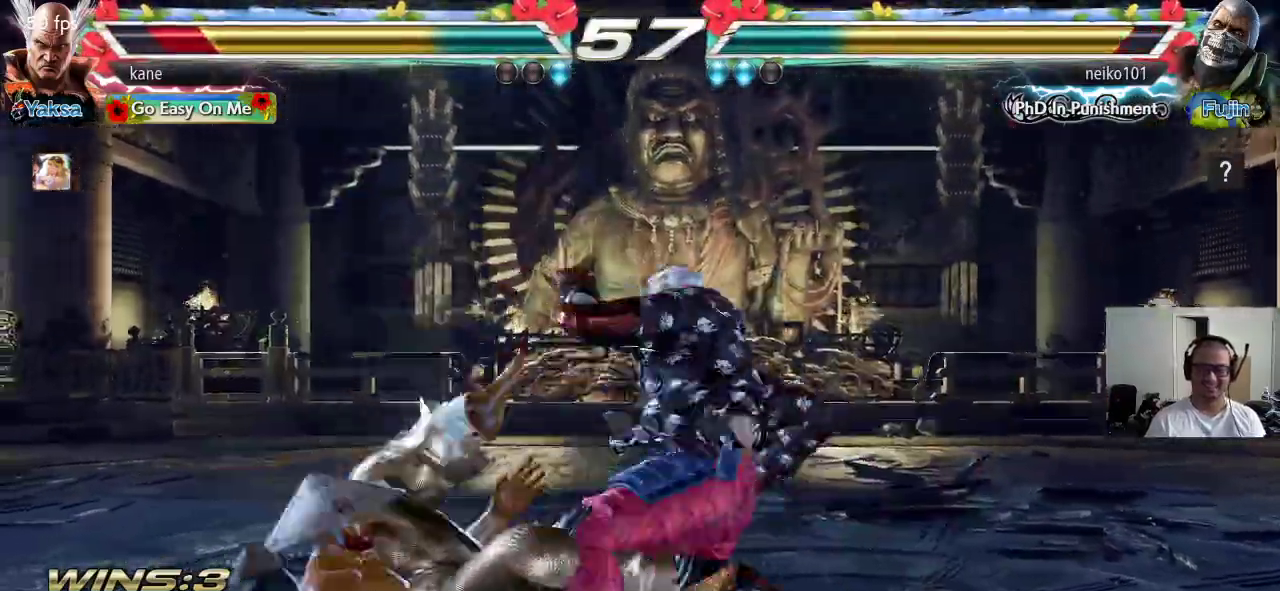
{"buttons": ["TRIANGLE"], "left_stick": "center", "events": [[17, "TRIANGLE", "down"], [33, "SQUARE", "up"], [100, "TRIANGLE", "up"], [117, "SQUARE", "down"], [183, "TRIANGLE", "down"], [200, "SQUARE", "up"], [283, "TRIANGLE", "up"], [433, "SQUARE", "down"], [500, "SQUARE", "up"], [500, "TRIANGLE", "down"]]}
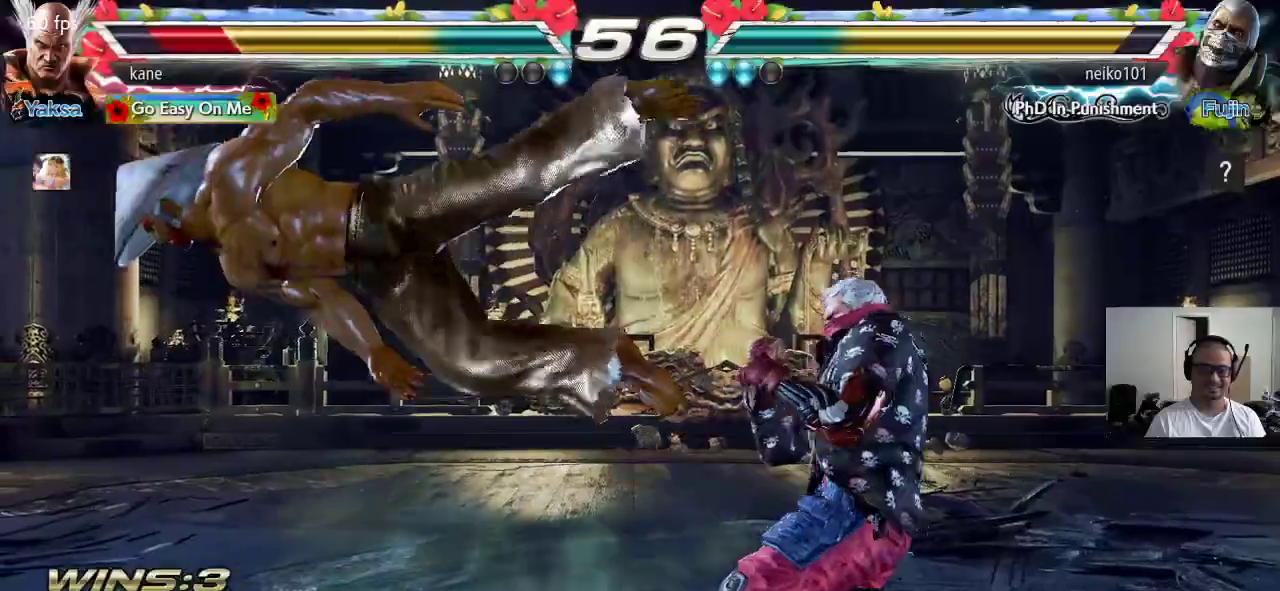
{"buttons": ["SQUARE"], "left_stick": "center", "events": [[67, "TRIANGLE", "up"], [100, "SQUARE", "down"], [167, "TRIANGLE", "down"], [183, "SQUARE", "up"], [250, "TRIANGLE", "up"], [283, "SQUARE", "down"], [350, "TRIANGLE", "down"], [367, "SQUARE", "up"], [433, "TRIANGLE", "up"], [483, "SQUARE", "down"]]}
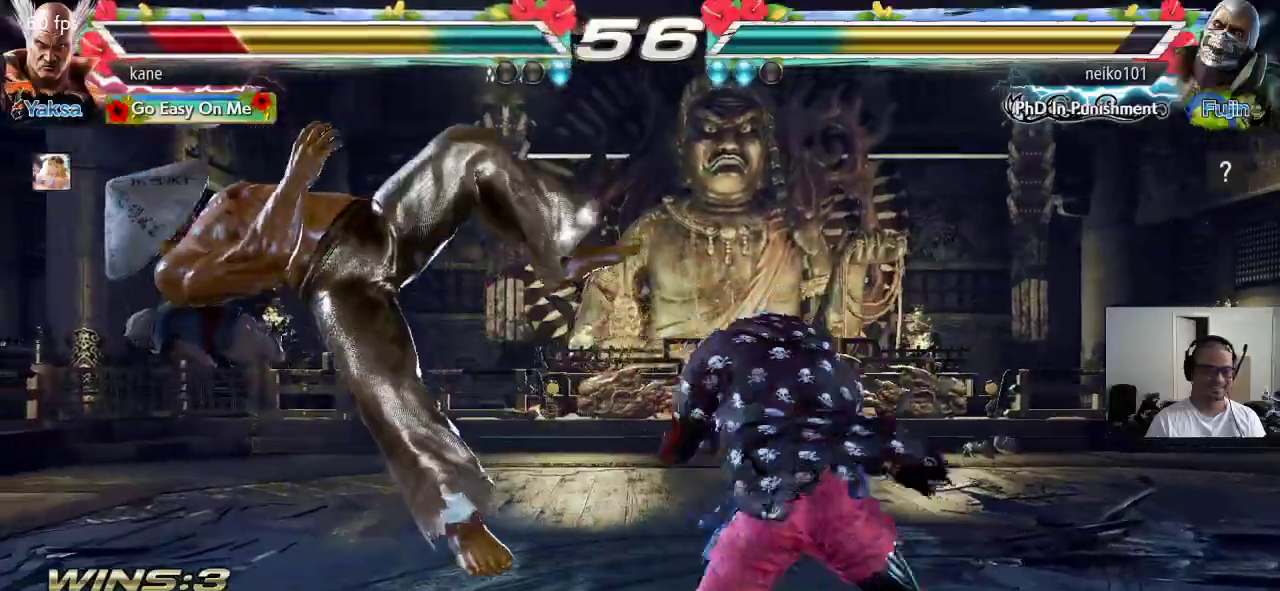
{"buttons": [], "left_stick": "center", "events": [[33, "TRIANGLE", "down"], [50, "SQUARE", "up"], [117, "TRIANGLE", "up"], [150, "SQUARE", "down"], [200, "TRIANGLE", "down"], [233, "SQUARE", "up"], [300, "TRIANGLE", "up"], [333, "SQUARE", "down"], [400, "SQUARE", "up"], [400, "TRIANGLE", "down"], [467, "TRIANGLE", "up"]]}
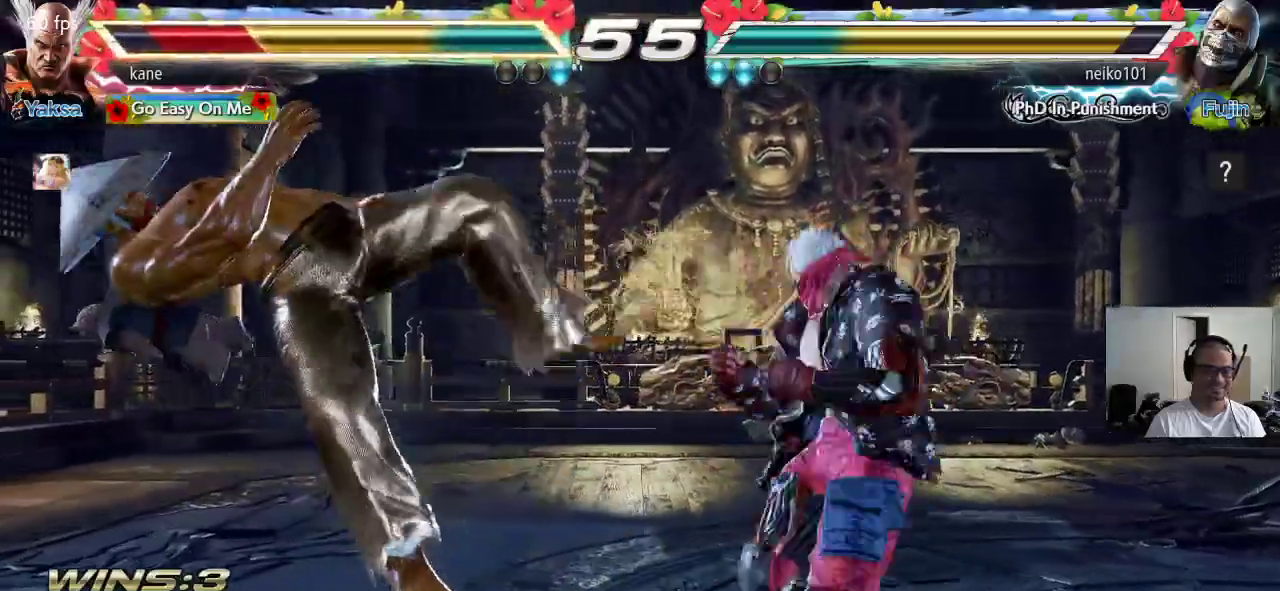
{"buttons": [], "left_stick": "center", "events": [[17, "SQUARE", "down"], [67, "TRIANGLE", "down"], [83, "SQUARE", "up"], [150, "TRIANGLE", "up"], [183, "SQUARE", "down"], [250, "SQUARE", "up"], [250, "TRIANGLE", "down"], [333, "TRIANGLE", "up"]]}
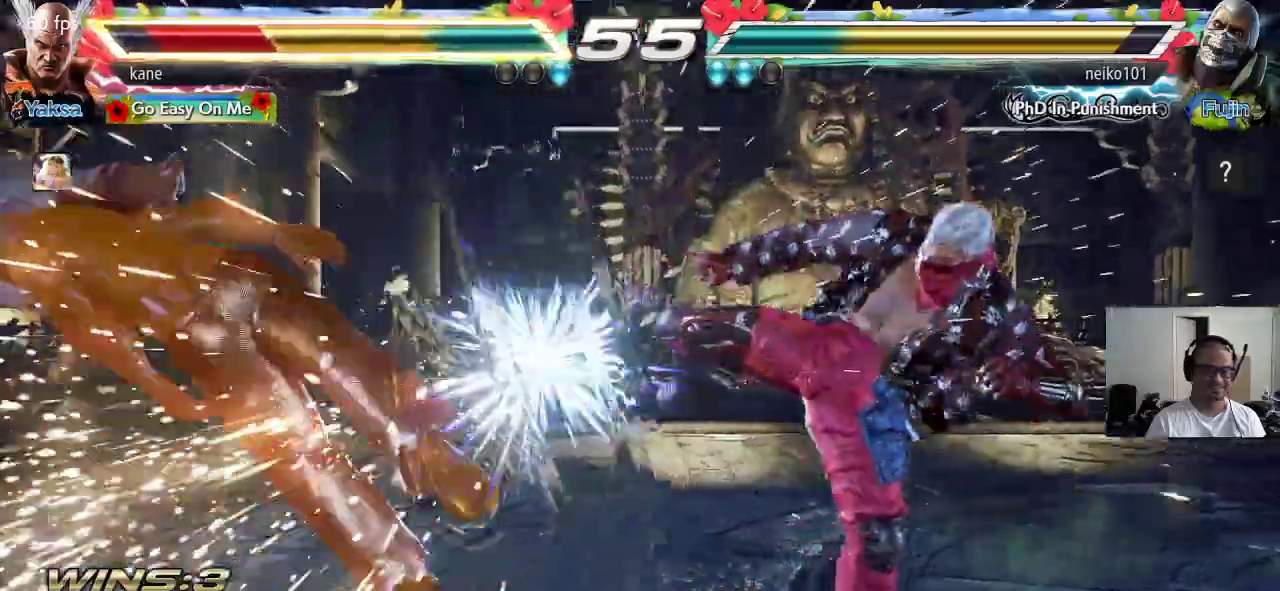
{"buttons": ["SQUARE"], "left_stick": "center", "events": [[283, "SQUARE", "down"], [350, "SQUARE", "up"], [367, "TRIANGLE", "down"], [433, "TRIANGLE", "up"], [467, "SQUARE", "down"]]}
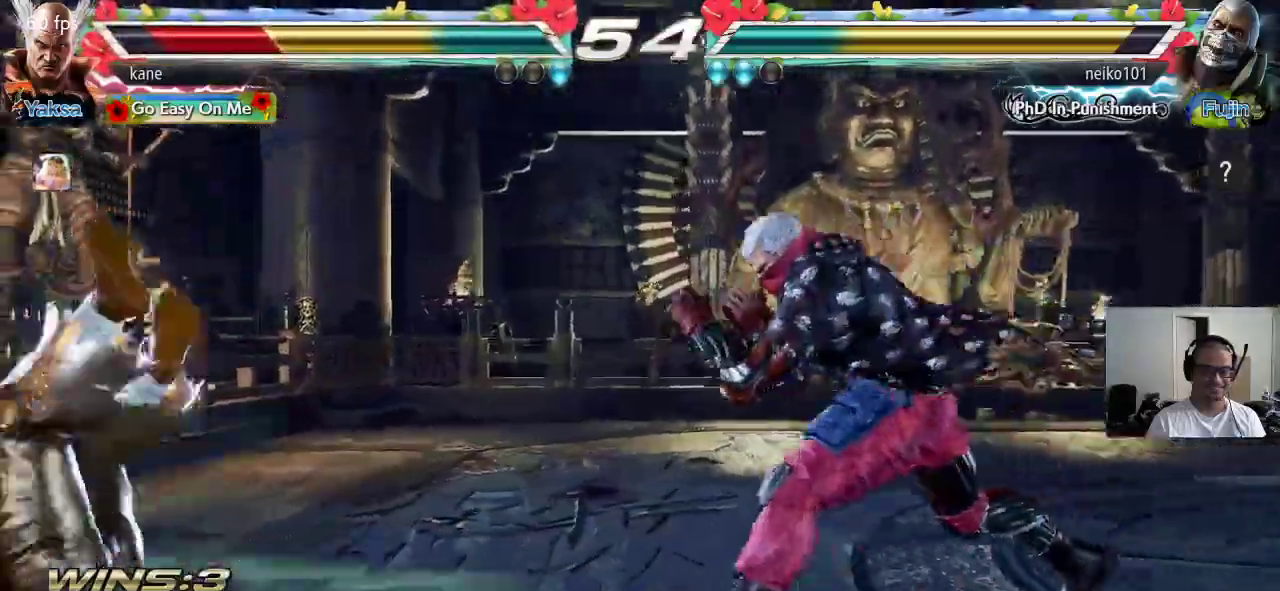
{"buttons": ["TRIANGLE"], "left_stick": "center", "events": [[33, "TRIANGLE", "down"], [50, "SQUARE", "up"], [117, "TRIANGLE", "up"], [150, "SQUARE", "down"], [217, "TRIANGLE", "down"], [233, "SQUARE", "up"], [300, "TRIANGLE", "up"], [317, "SQUARE", "down"], [383, "TRIANGLE", "down"], [417, "SQUARE", "up"]]}
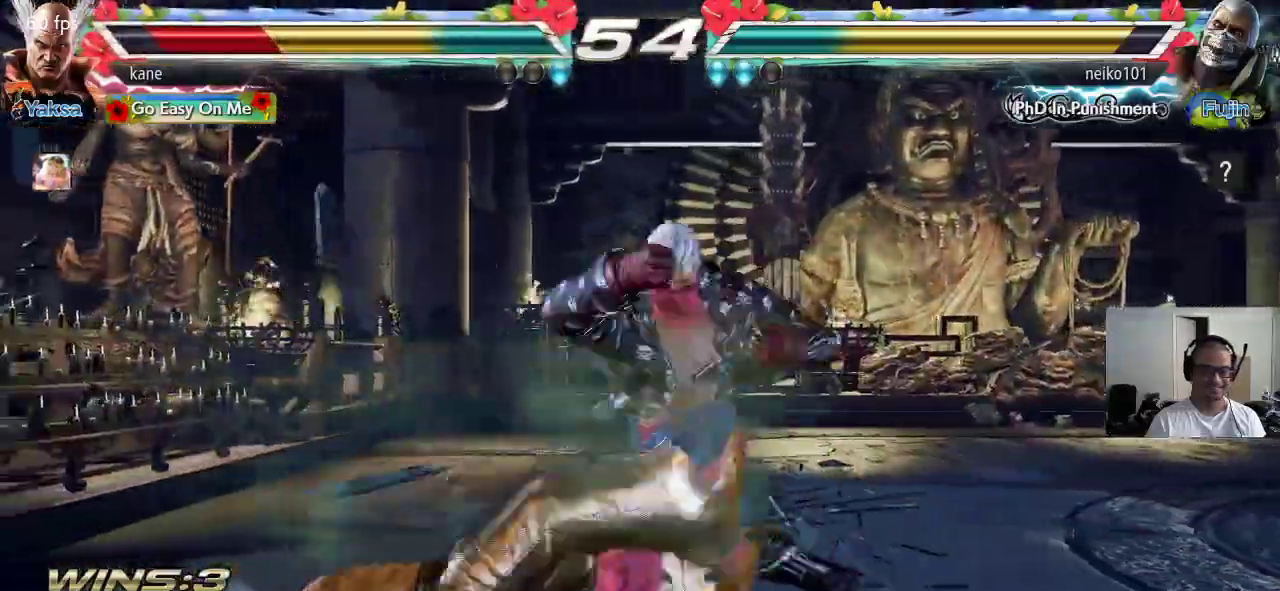
{"buttons": [], "left_stick": "center", "events": [[17, "TRIANGLE", "up"], [450, "SQUARE", "down"], [500, "SQUARE", "up"]]}
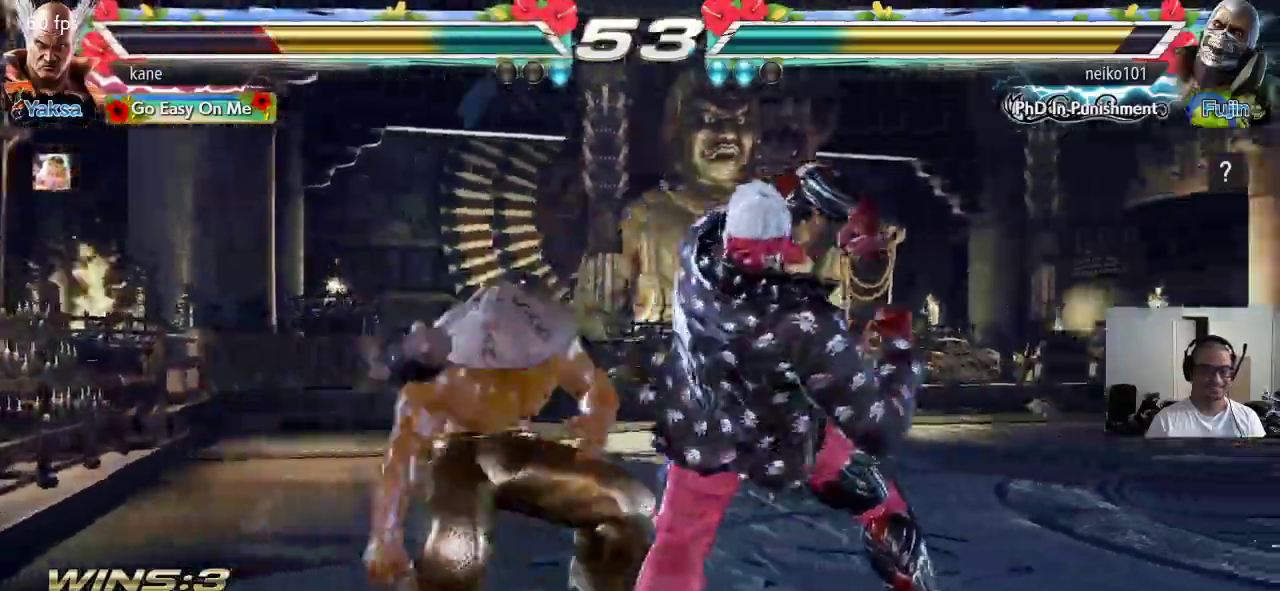
{"buttons": [], "left_stick": "center", "events": [[33, "SQUARE", "down"], [117, "SQUARE", "up"]]}
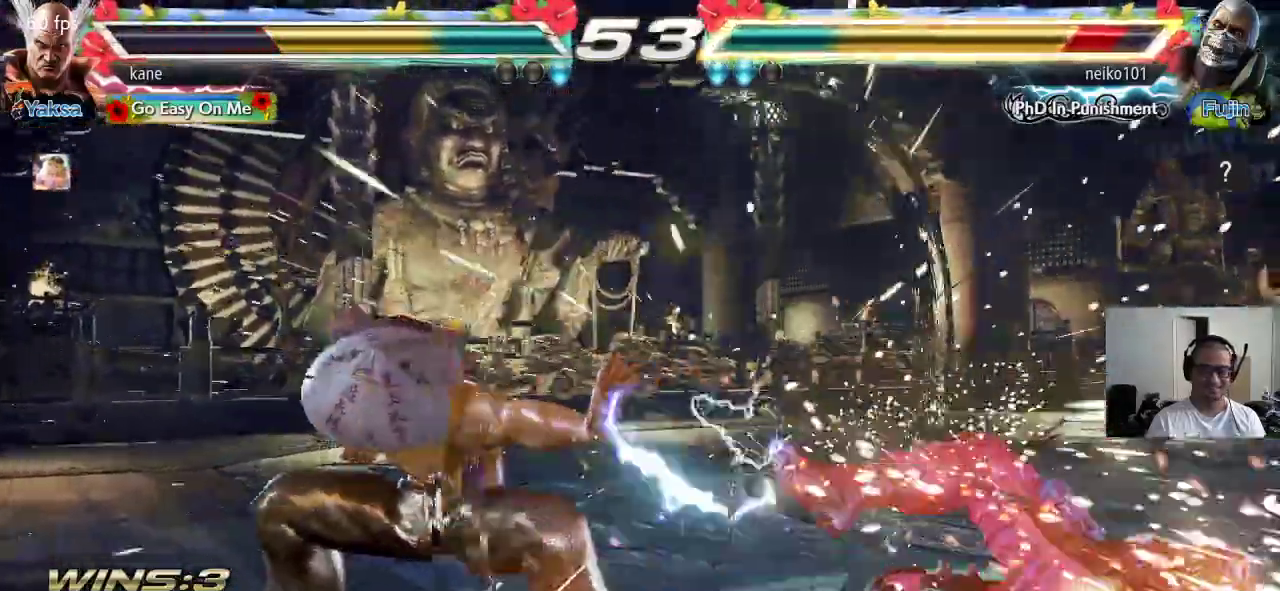
{"buttons": ["SQUARE"], "left_stick": "down-right", "events": [[200, "left_stick", "right"], [300, "left_stick", "center"], [350, "SQUARE", "down"], [350, "left_stick", "down-right"]]}
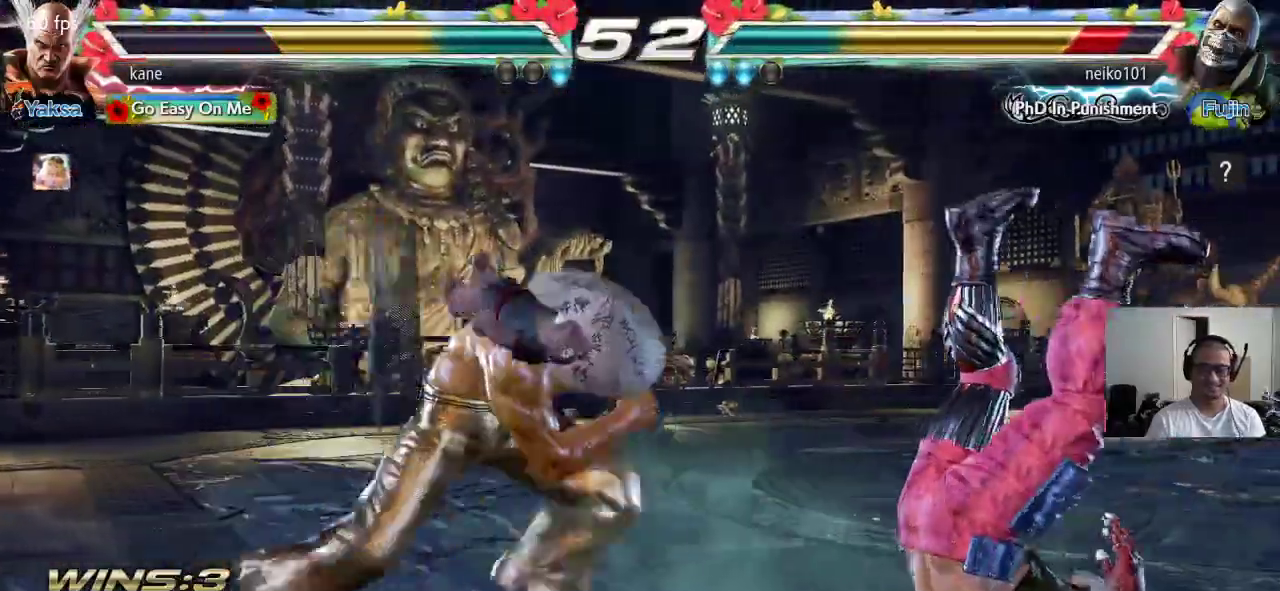
{"buttons": [], "left_stick": "right", "events": [[33, "SQUARE", "up"], [50, "left_stick", "center"], [400, "left_stick", "right"]]}
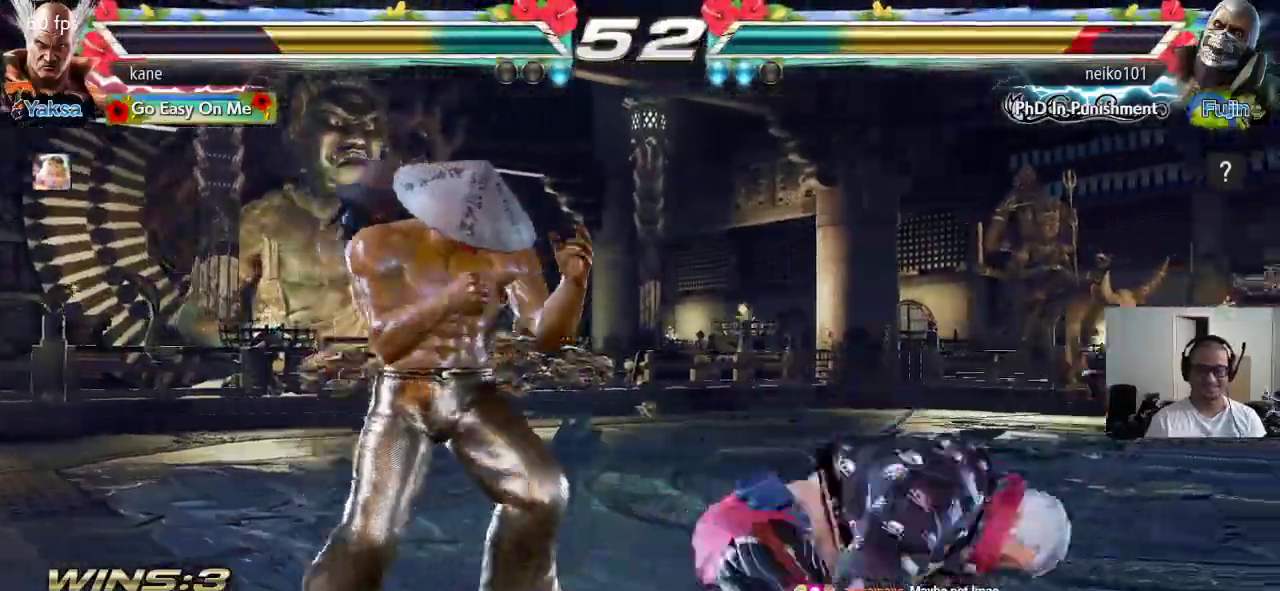
{"buttons": [], "left_stick": "center", "events": [[50, "CROSS", "down"], [133, "CROSS", "up"], [133, "TRIANGLE", "down"], [183, "CROSS", "down"], [200, "TRIANGLE", "up"], [250, "TRIANGLE", "down"], [283, "CROSS", "up"], [400, "TRIANGLE", "up"], [500, "left_stick", "center"]]}
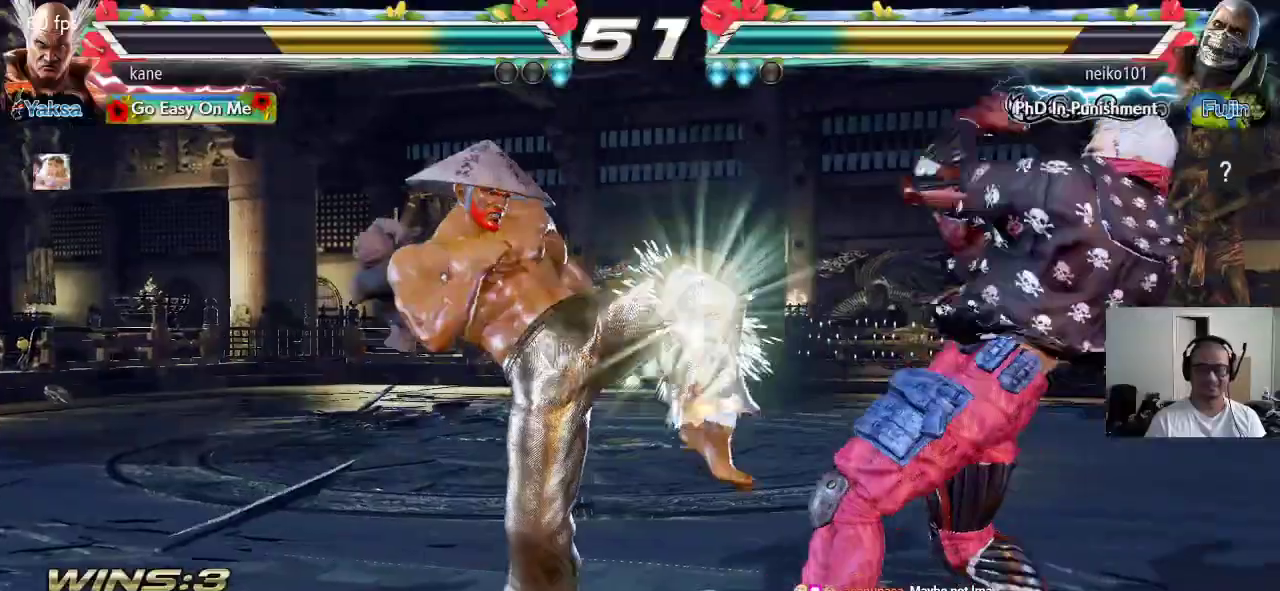
{"buttons": [], "left_stick": "down", "events": [[233, "left_stick", "down"], [300, "left_stick", "center"], [367, "left_stick", "down"]]}
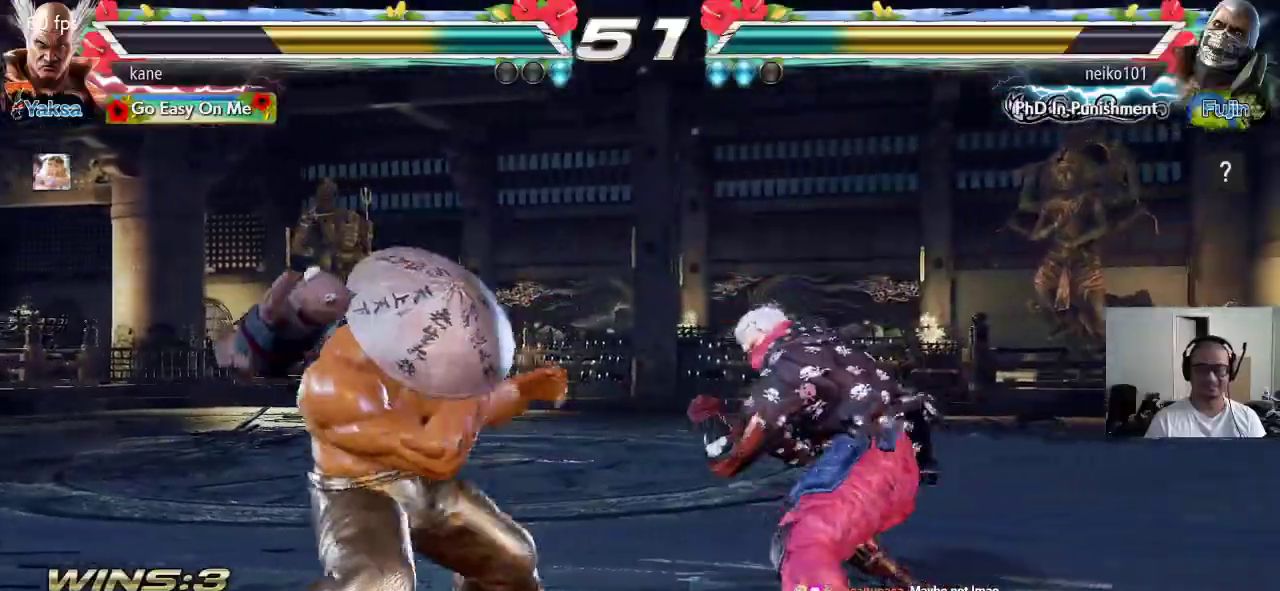
{"buttons": [], "left_stick": "center", "events": [[200, "left_stick", "center"], [250, "left_stick", "left"], [483, "left_stick", "center"]]}
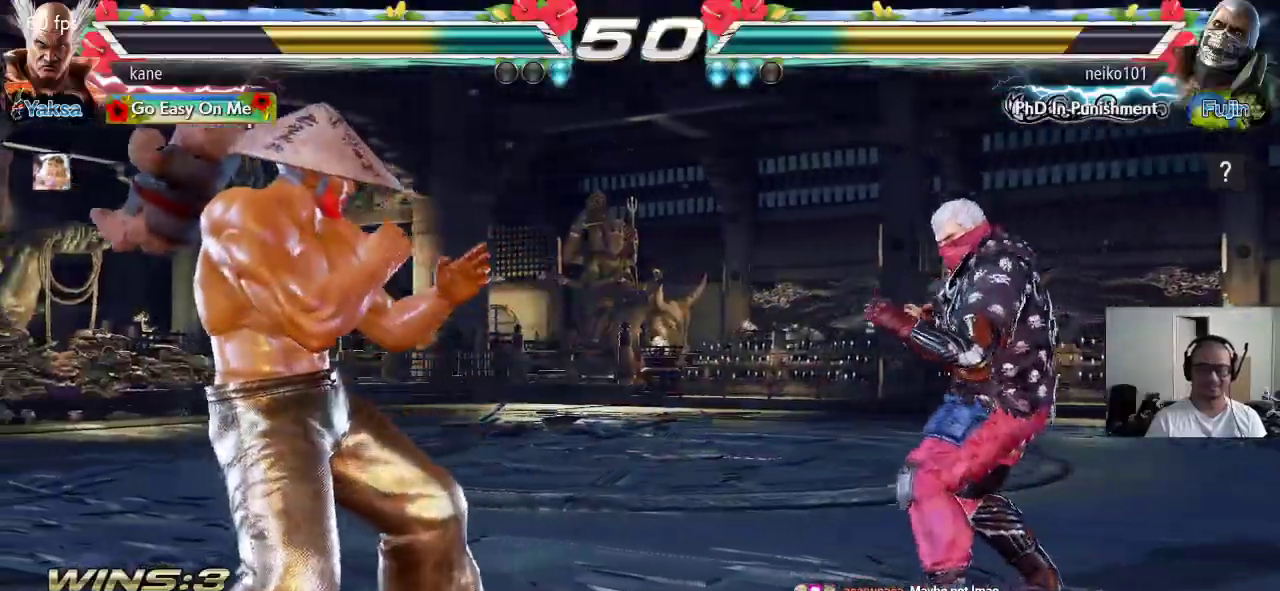
{"buttons": [], "left_stick": "center", "events": [[33, "left_stick", "right"], [100, "left_stick", "center"], [150, "left_stick", "right"], [350, "TRIANGLE", "down"], [350, "left_stick", "down-right"], [400, "TRIANGLE", "up"], [450, "left_stick", "center"]]}
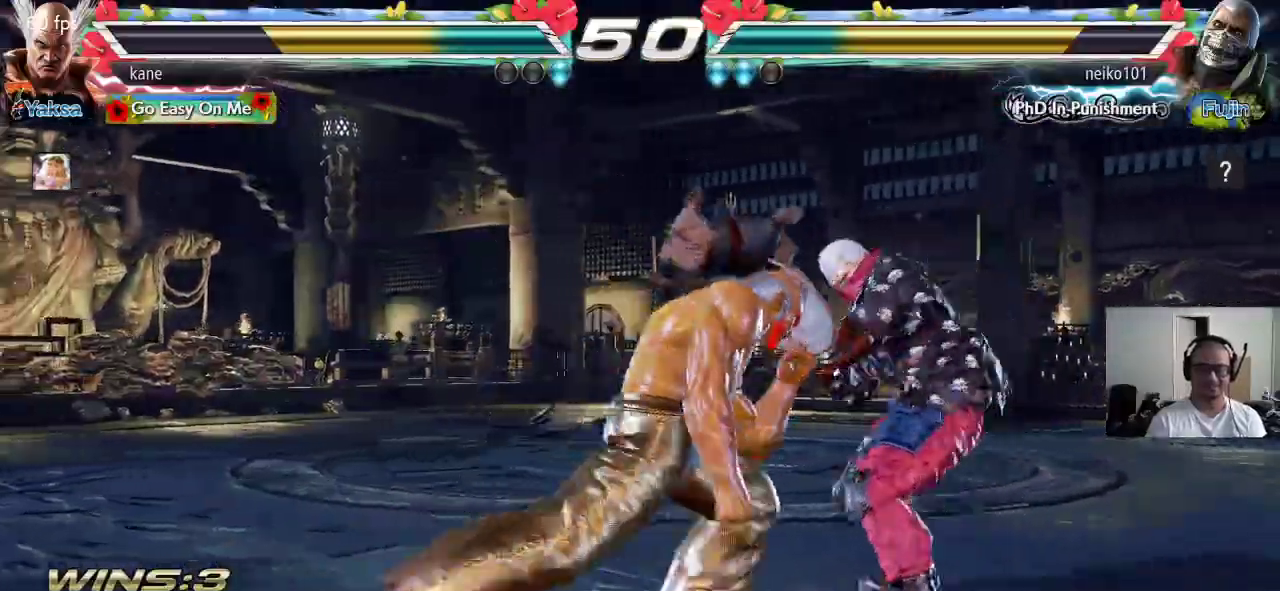
{"buttons": [], "left_stick": "right", "events": [[367, "left_stick", "right"]]}
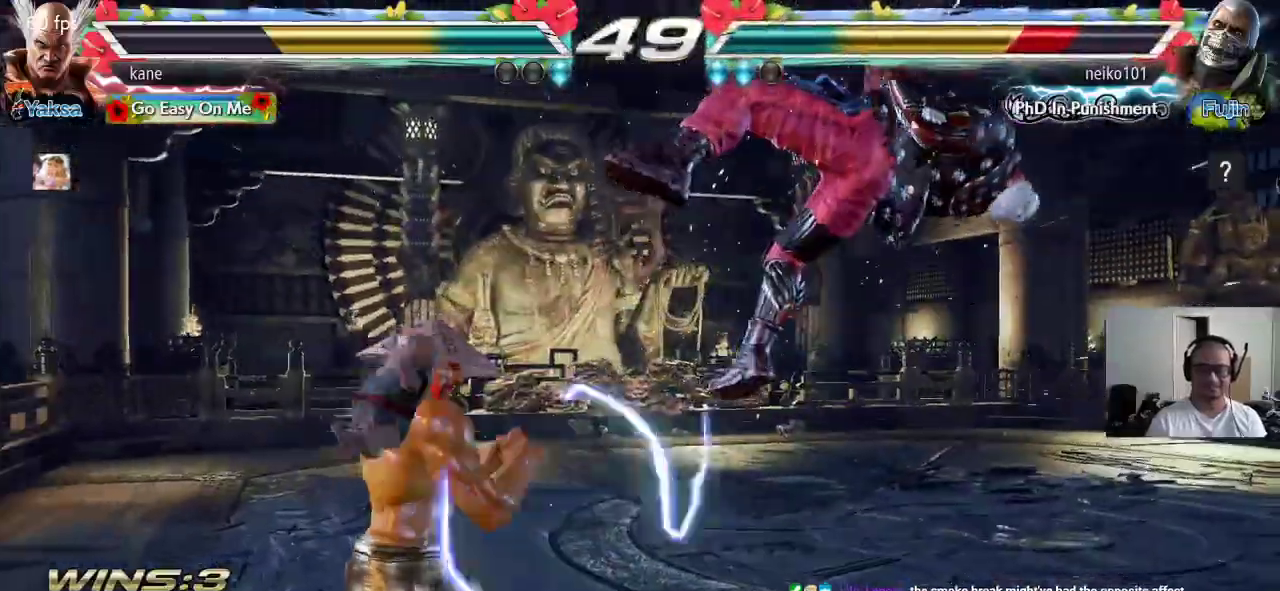
{"buttons": [], "left_stick": "right", "events": [[133, "SQUARE", "down"], [300, "SQUARE", "up"], [400, "left_stick", "center"], [467, "left_stick", "right"]]}